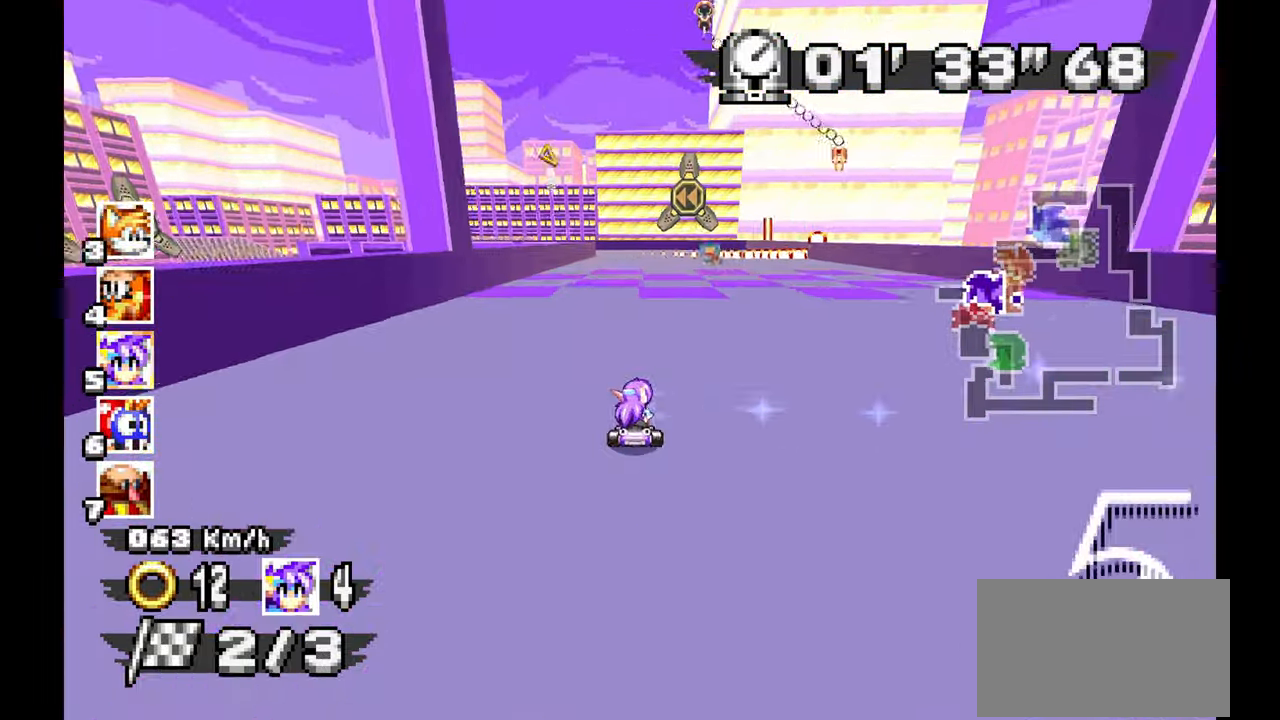
Gameplay with a controller; each line is a JSON object with the inputs held at the frame after it (dt_ms = milliseconds from this image to that frame). "events" lists button and stick changes between this image and that frame as [ms after this image, input, new state], when the widget could be followed in between. Not read: B HOME L1 L3 R3 START TOUCHPAD Y.
{"dt_ms": 1000, "buttons": ["A", "R1"], "left_stick": "up-left"}
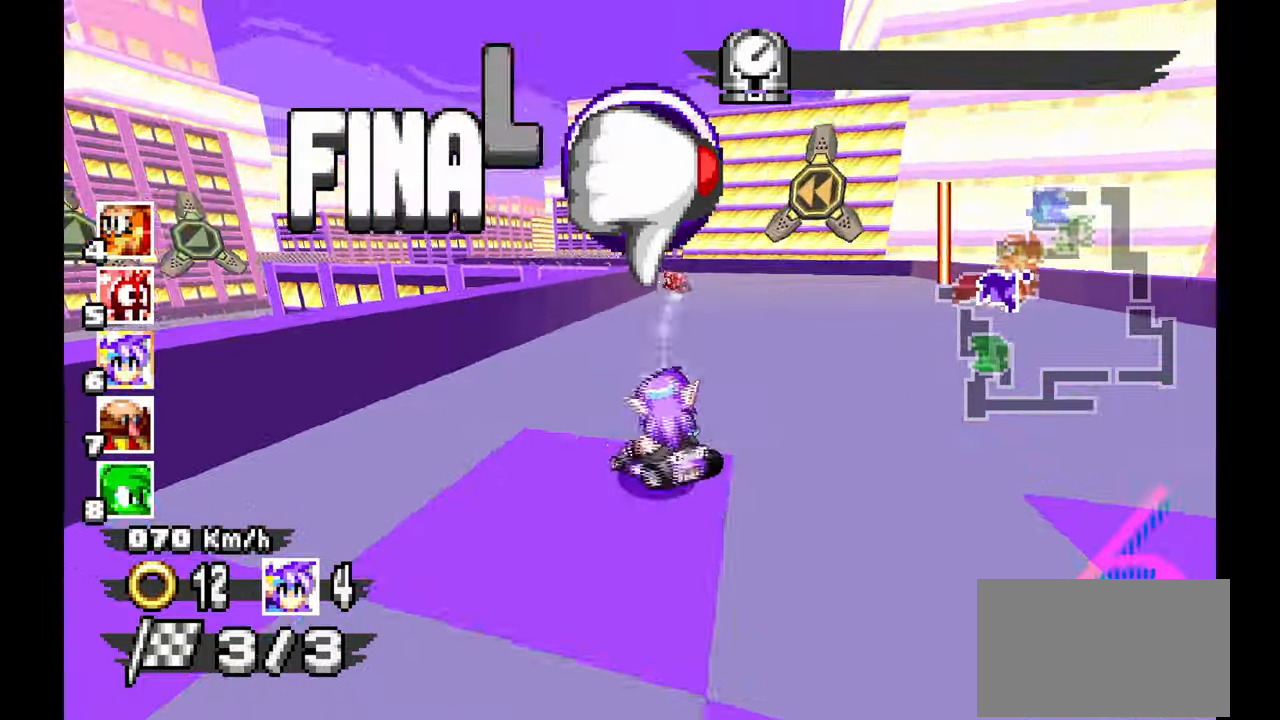
{"dt_ms": 500, "buttons": ["A", "R1"], "left_stick": "left", "events": [[50, "left_stick", "center"], [150, "left_stick", "right"], [283, "left_stick", "center"], [367, "left_stick", "left"]]}
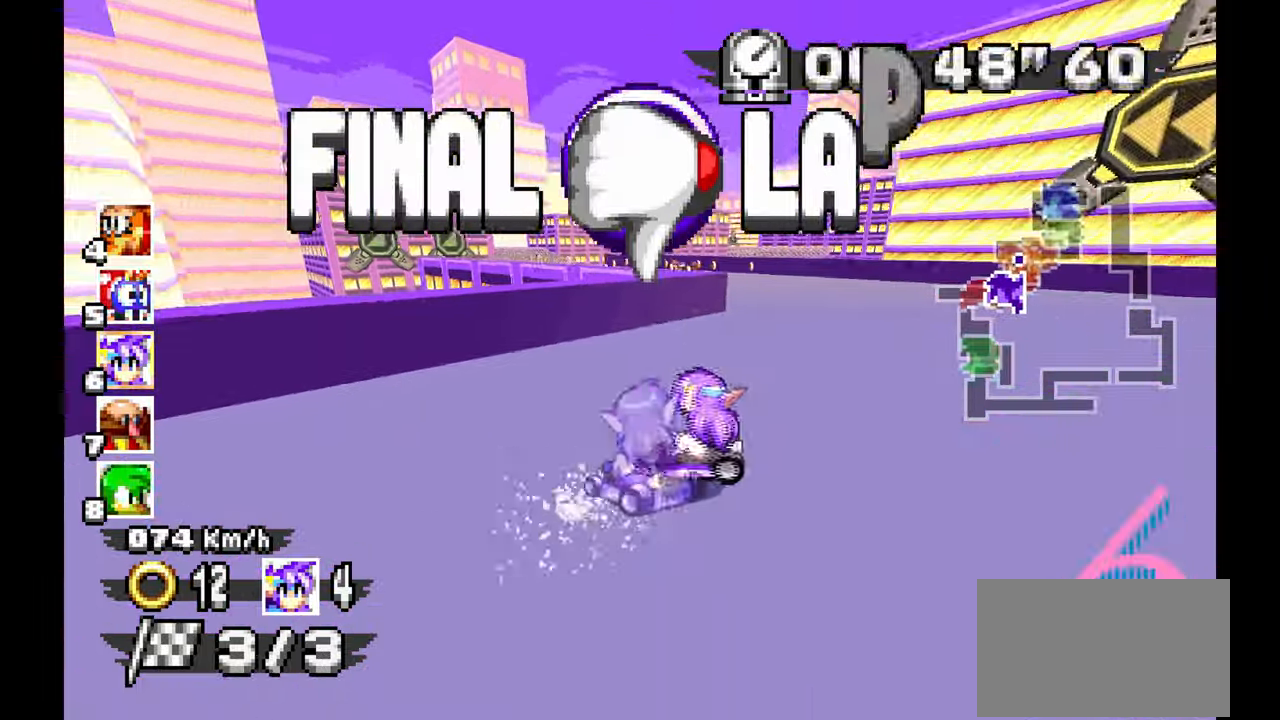
{"dt_ms": 500, "buttons": ["A"], "left_stick": "right", "events": [[383, "left_stick", "center"], [433, "R1", "up"], [500, "left_stick", "right"]]}
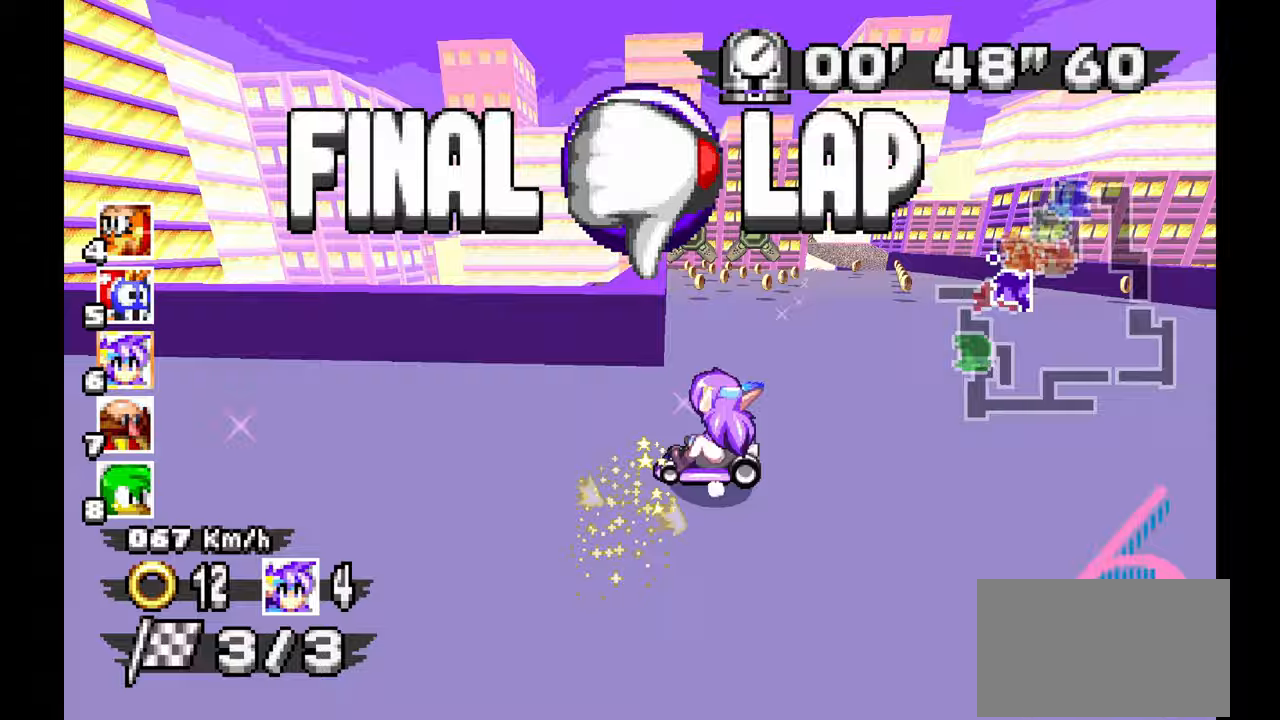
{"dt_ms": 500, "buttons": ["A", "R1"], "left_stick": "right"}
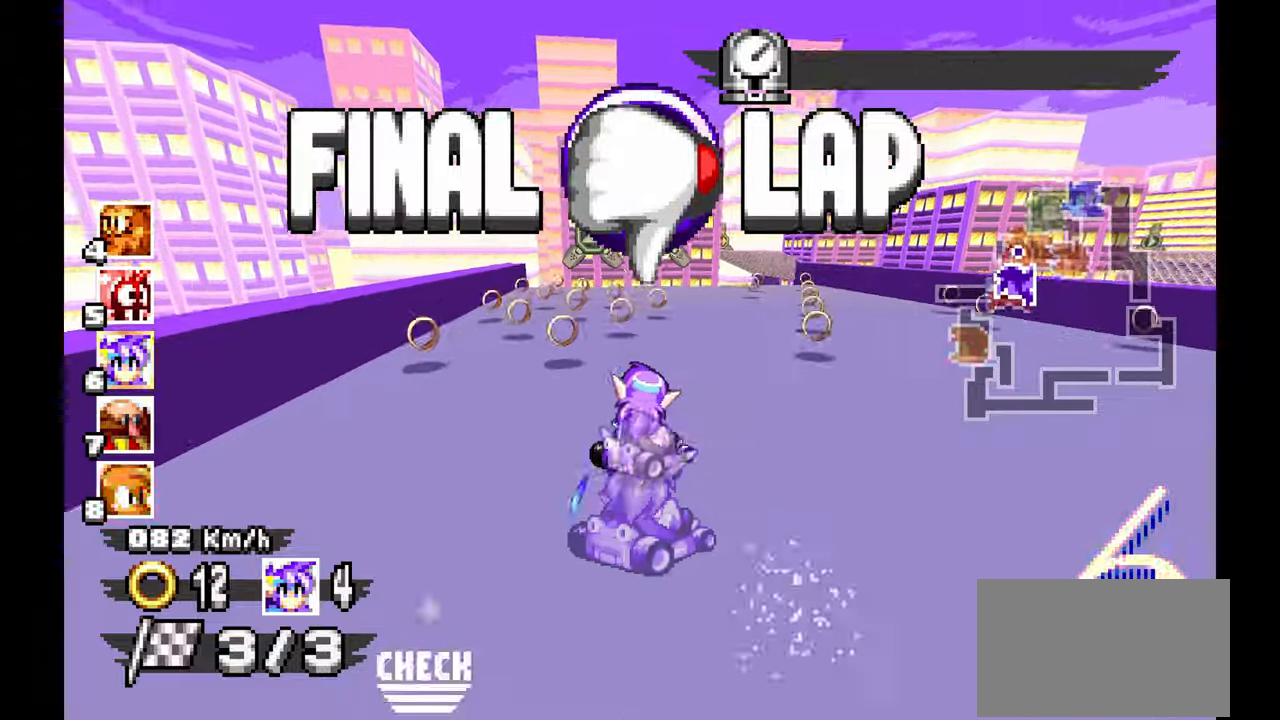
{"dt_ms": 500, "buttons": ["R1"], "left_stick": "right", "events": [[433, "A", "up"]]}
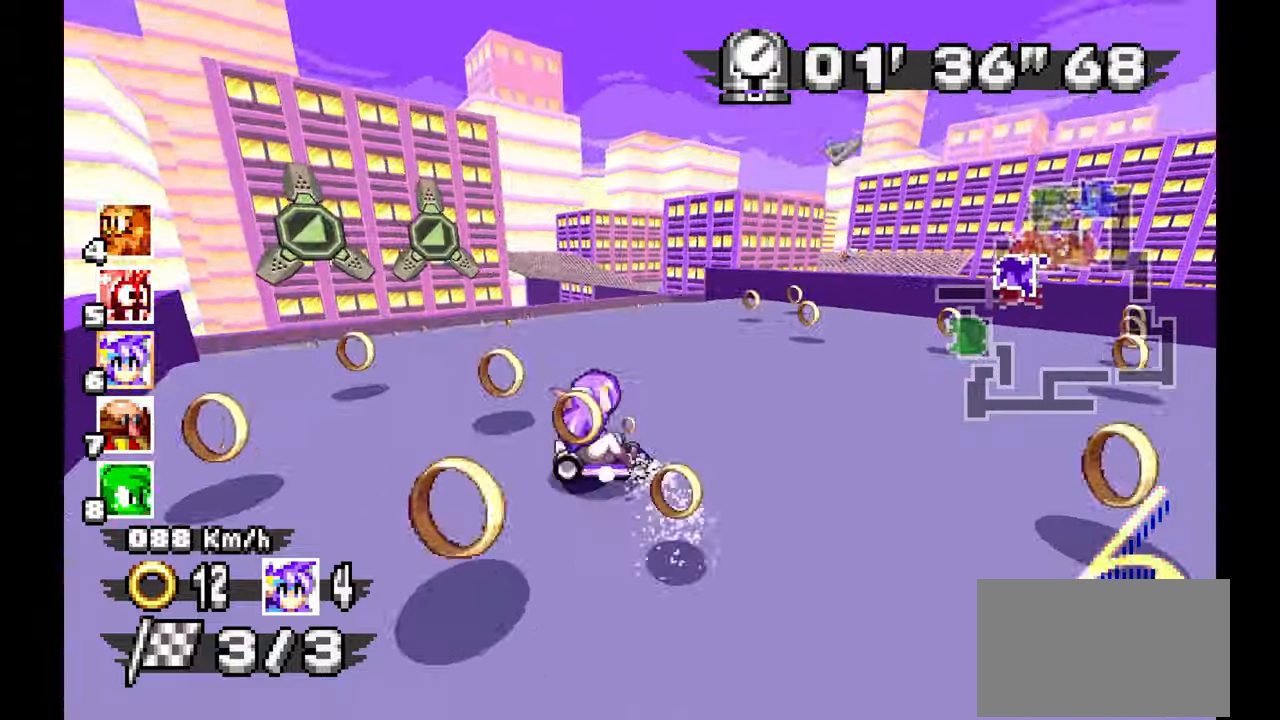
{"dt_ms": 500, "buttons": ["A", "R1"], "left_stick": "up-left", "events": [[117, "A", "down"], [367, "left_stick", "up-left"]]}
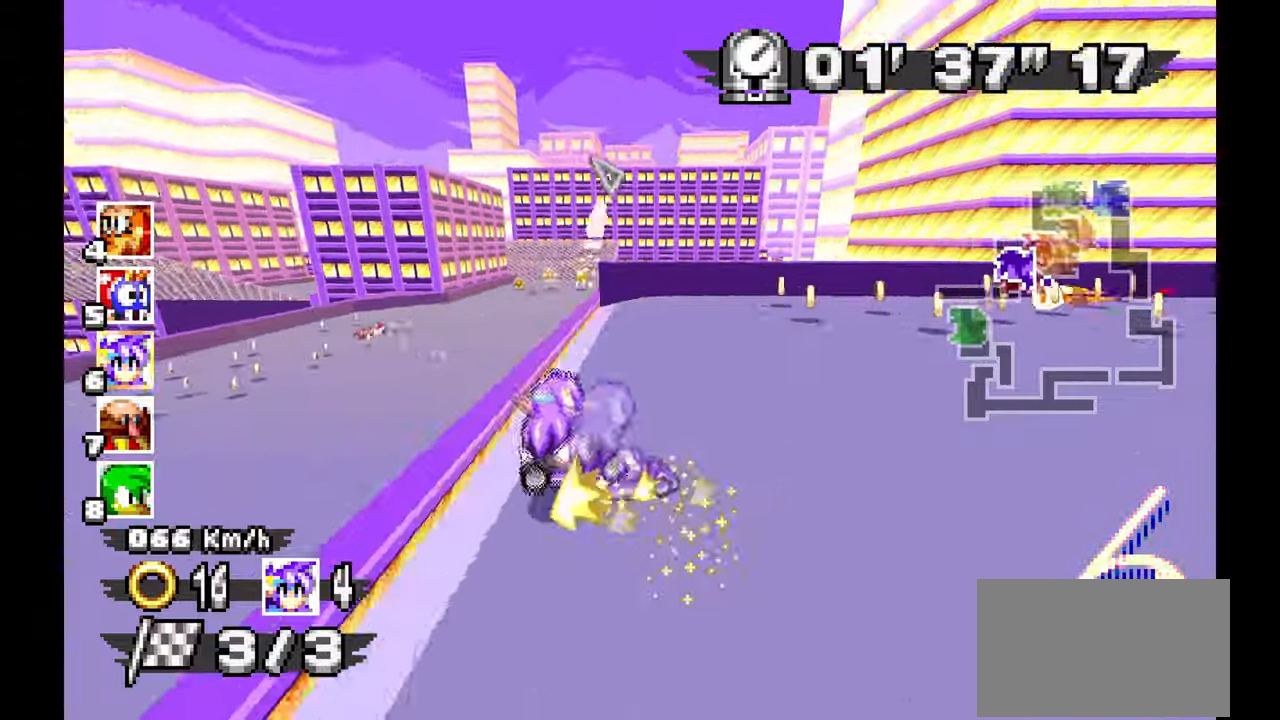
{"dt_ms": 500, "buttons": ["A", "R1"], "left_stick": "up-left", "events": []}
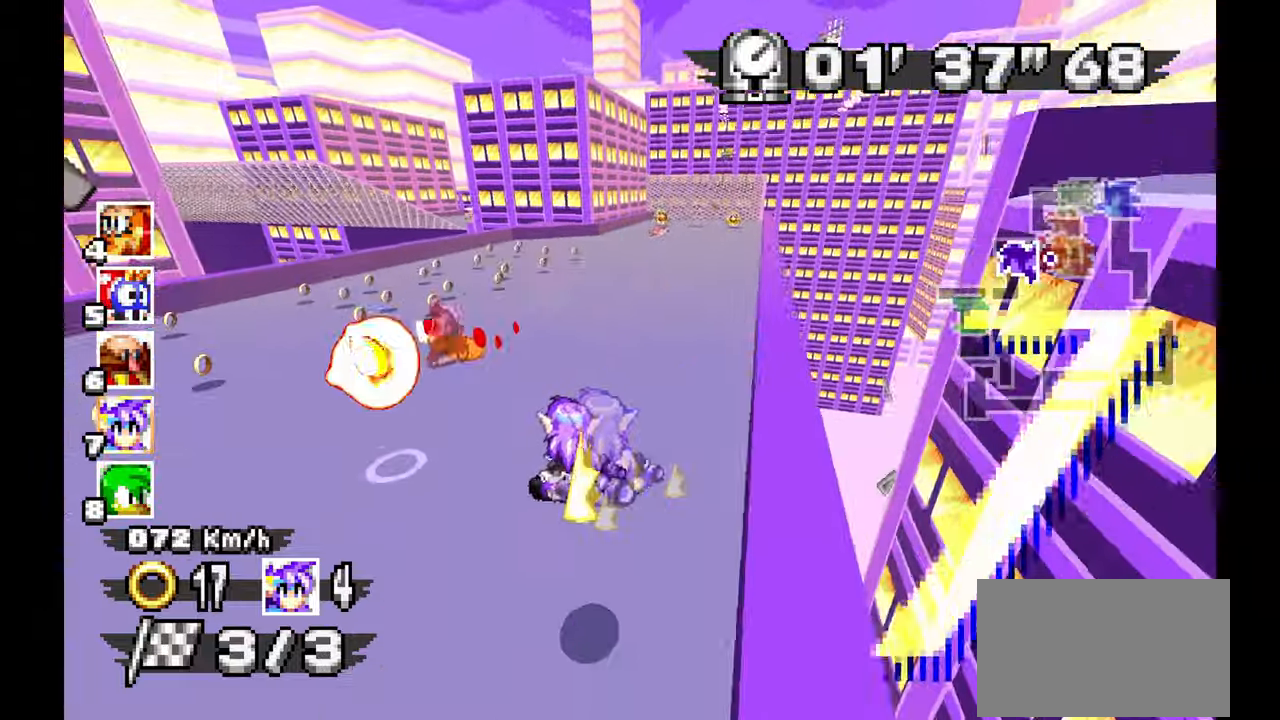
{"dt_ms": 500, "buttons": ["A", "R1"], "left_stick": "right", "events": [[283, "left_stick", "right"]]}
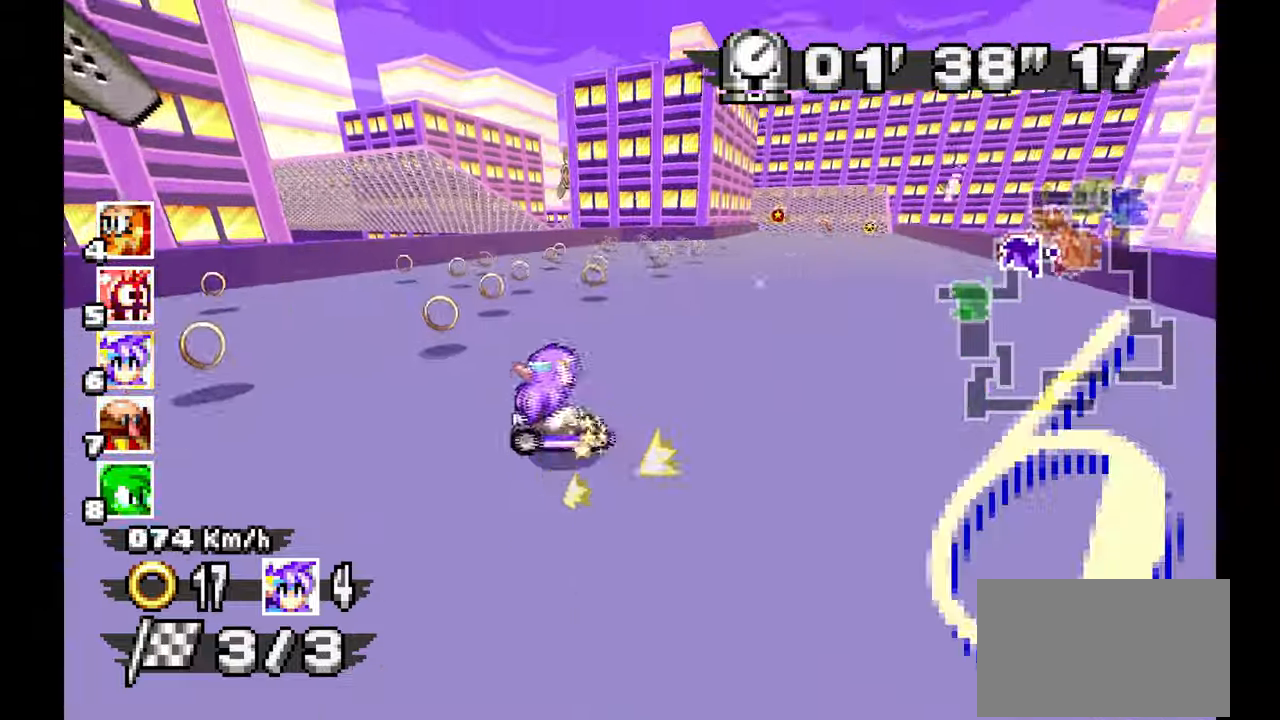
{"dt_ms": 500, "buttons": ["A", "R1"], "left_stick": "up-left", "events": [[500, "left_stick", "up-left"]]}
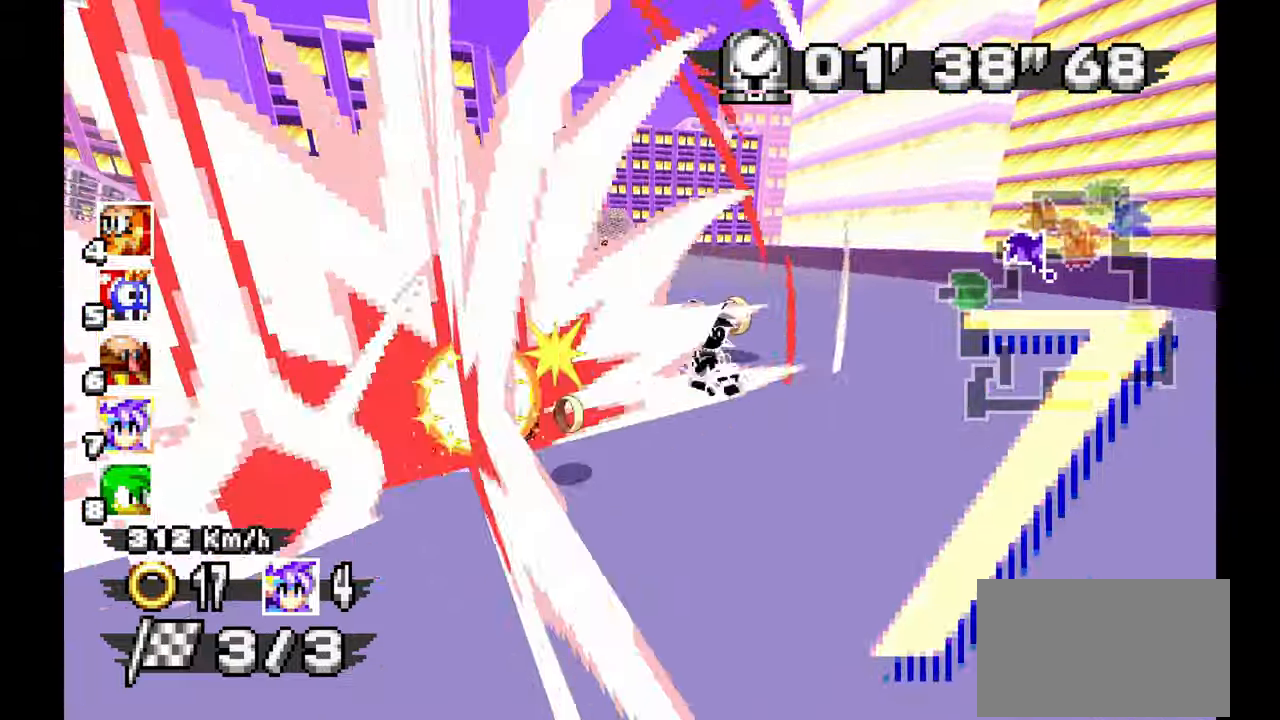
{"dt_ms": 500, "buttons": ["A"], "left_stick": "up-left"}
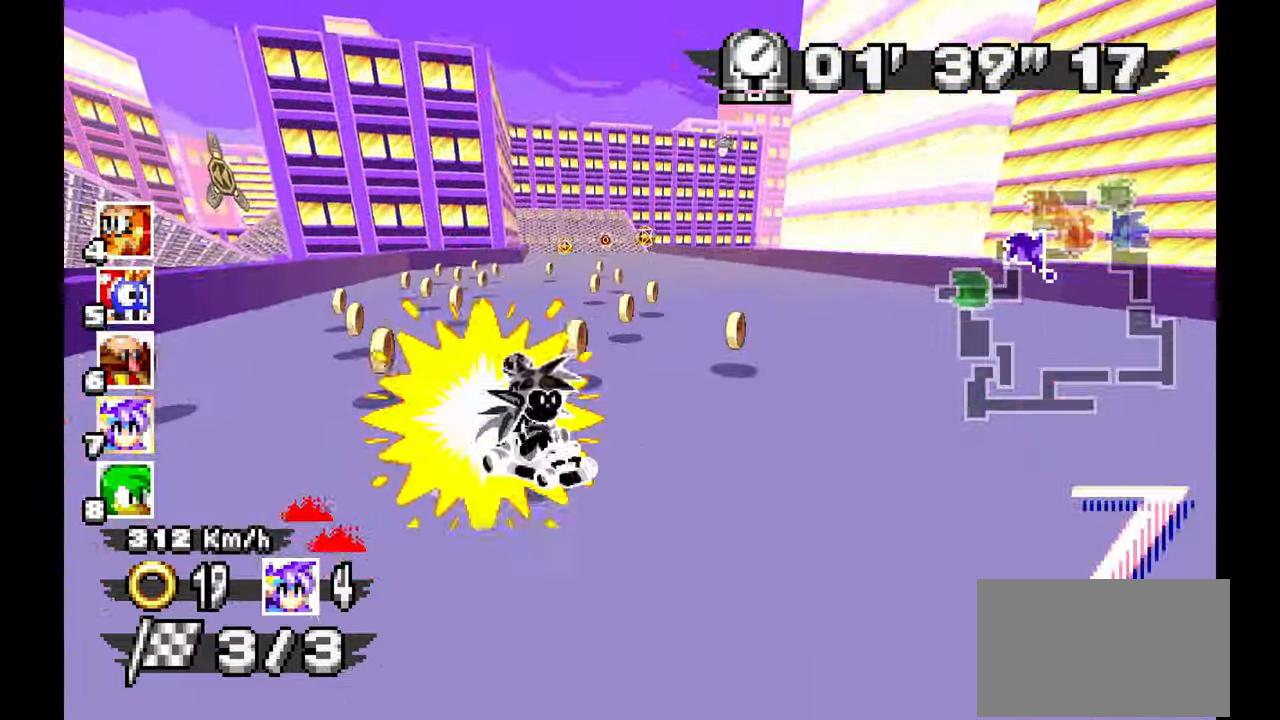
{"dt_ms": 500, "buttons": ["A"], "left_stick": "up-left", "events": [[233, "left_stick", "center"], [417, "left_stick", "up-left"]]}
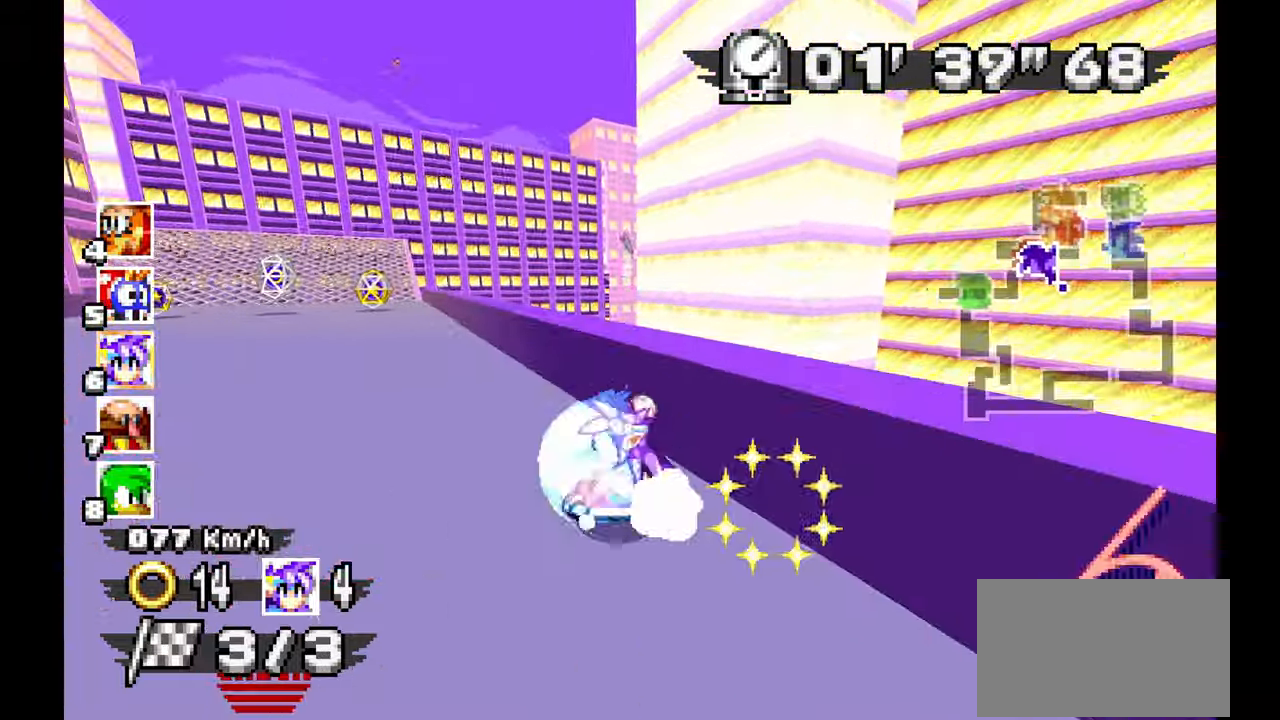
{"dt_ms": 500, "buttons": ["A"], "left_stick": "up-left", "events": []}
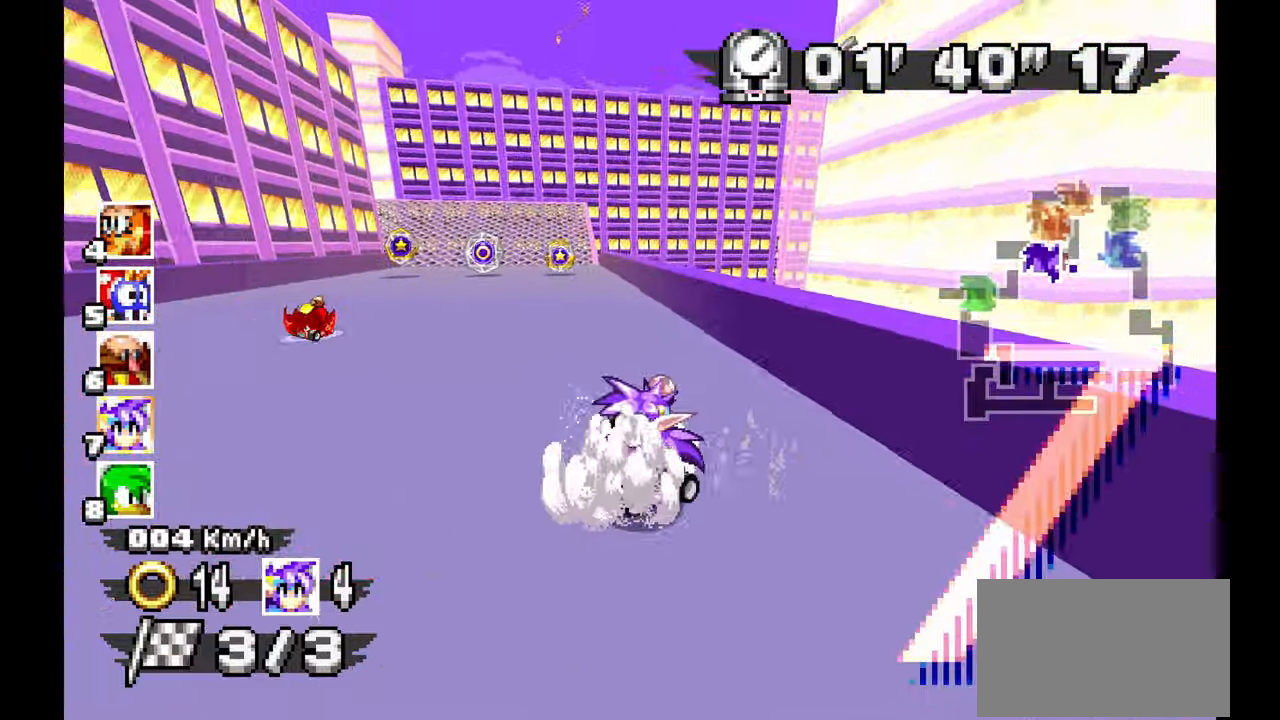
{"dt_ms": 500, "buttons": ["A"], "left_stick": "center"}
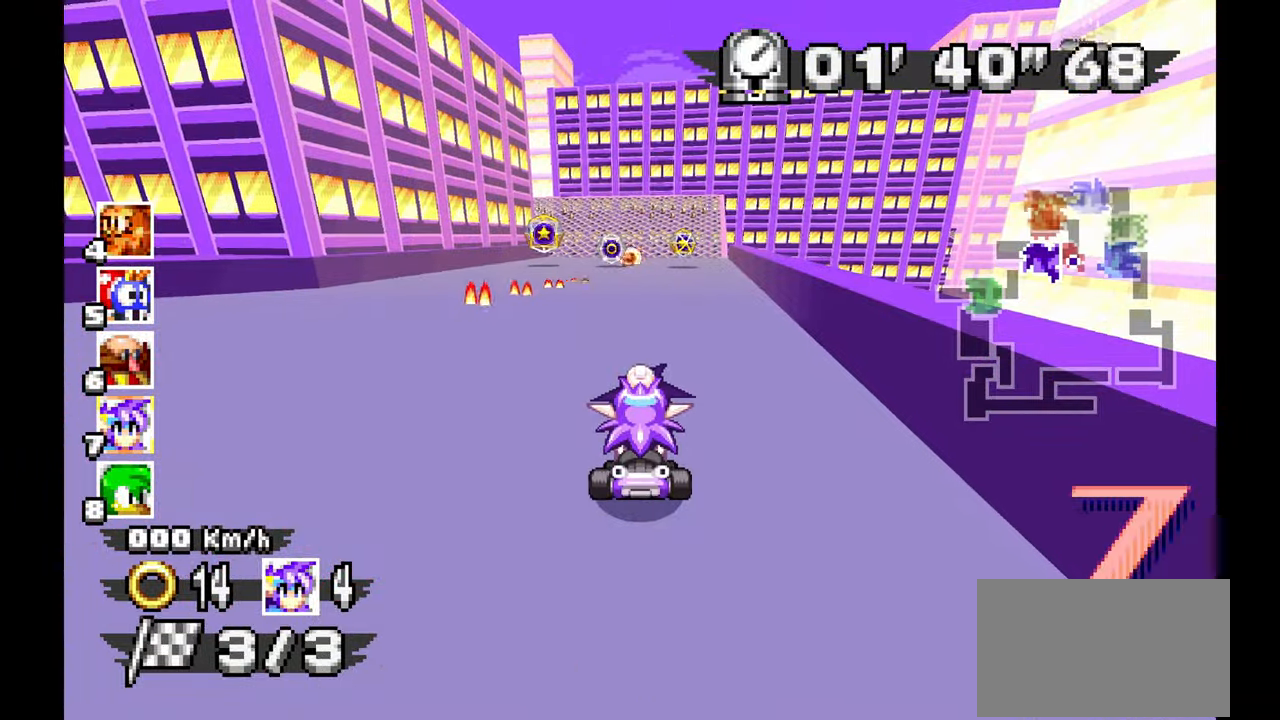
{"dt_ms": 500, "buttons": ["A"], "left_stick": "right", "events": [[400, "left_stick", "right"]]}
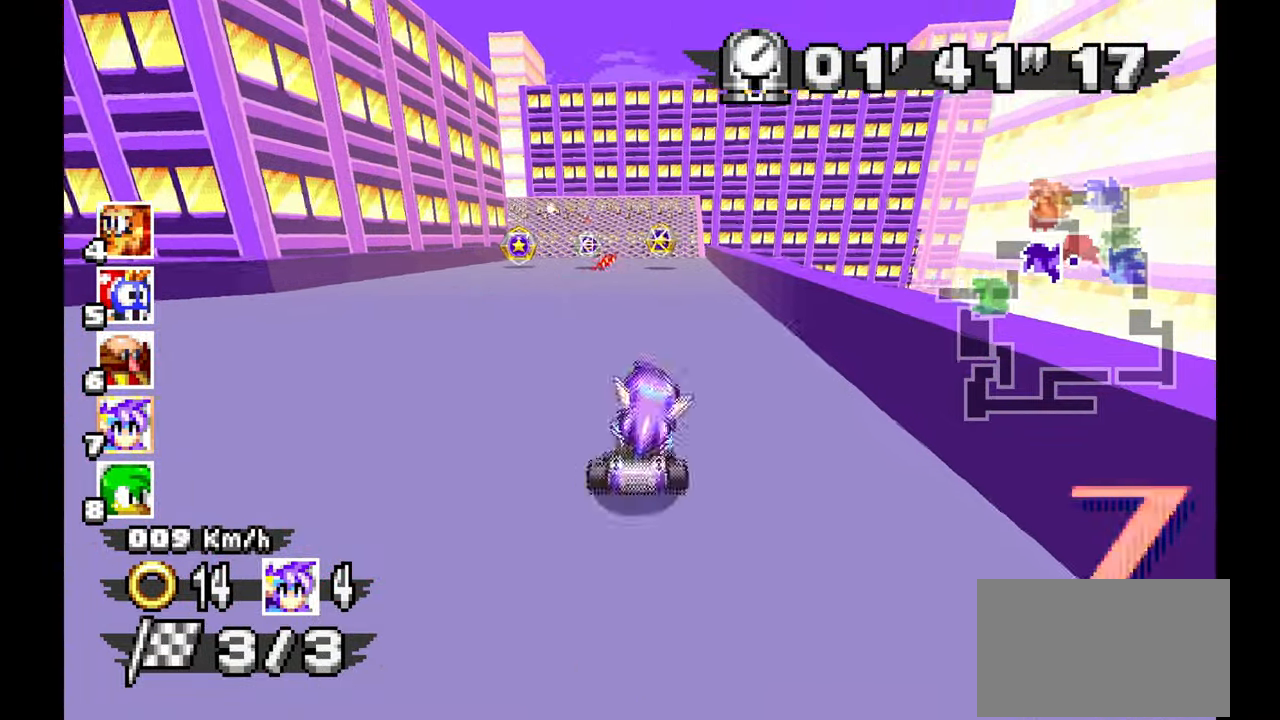
{"dt_ms": 500, "buttons": ["A"], "left_stick": "center", "events": [[67, "left_stick", "center"], [267, "left_stick", "up-left"], [433, "left_stick", "center"]]}
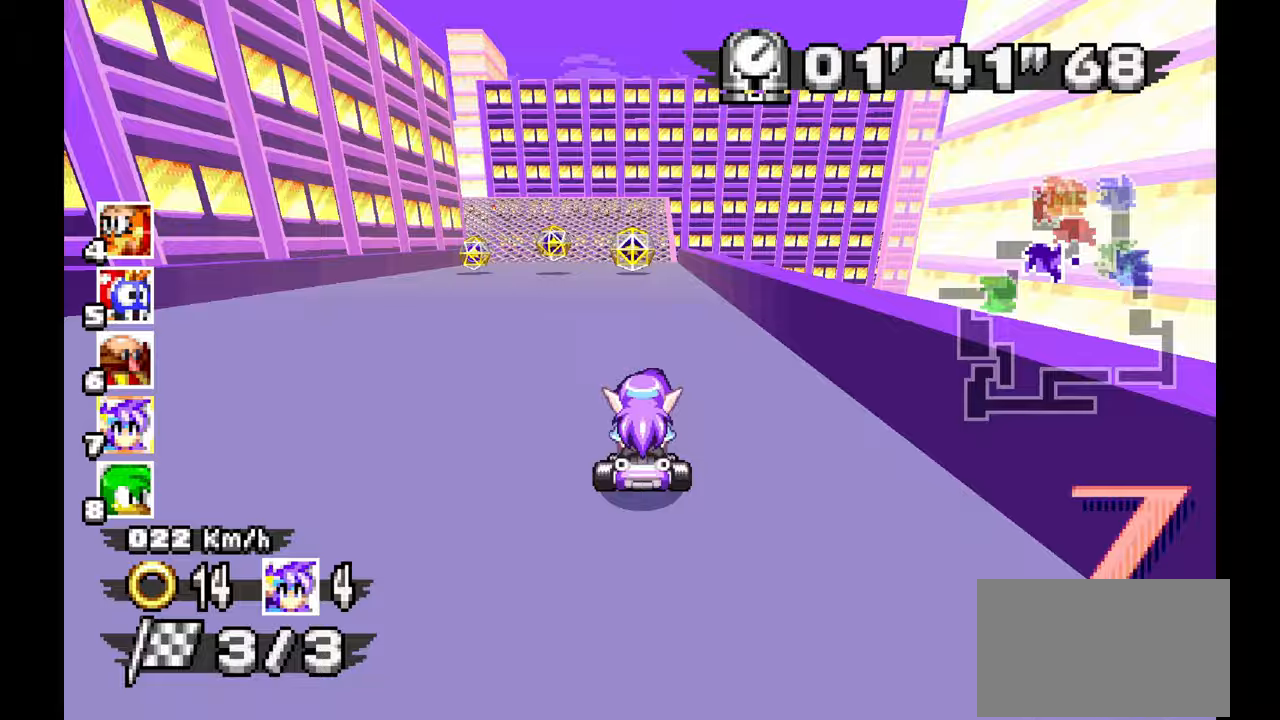
{"dt_ms": 500, "buttons": ["A"], "left_stick": "center", "events": [[283, "left_stick", "right"], [400, "left_stick", "center"]]}
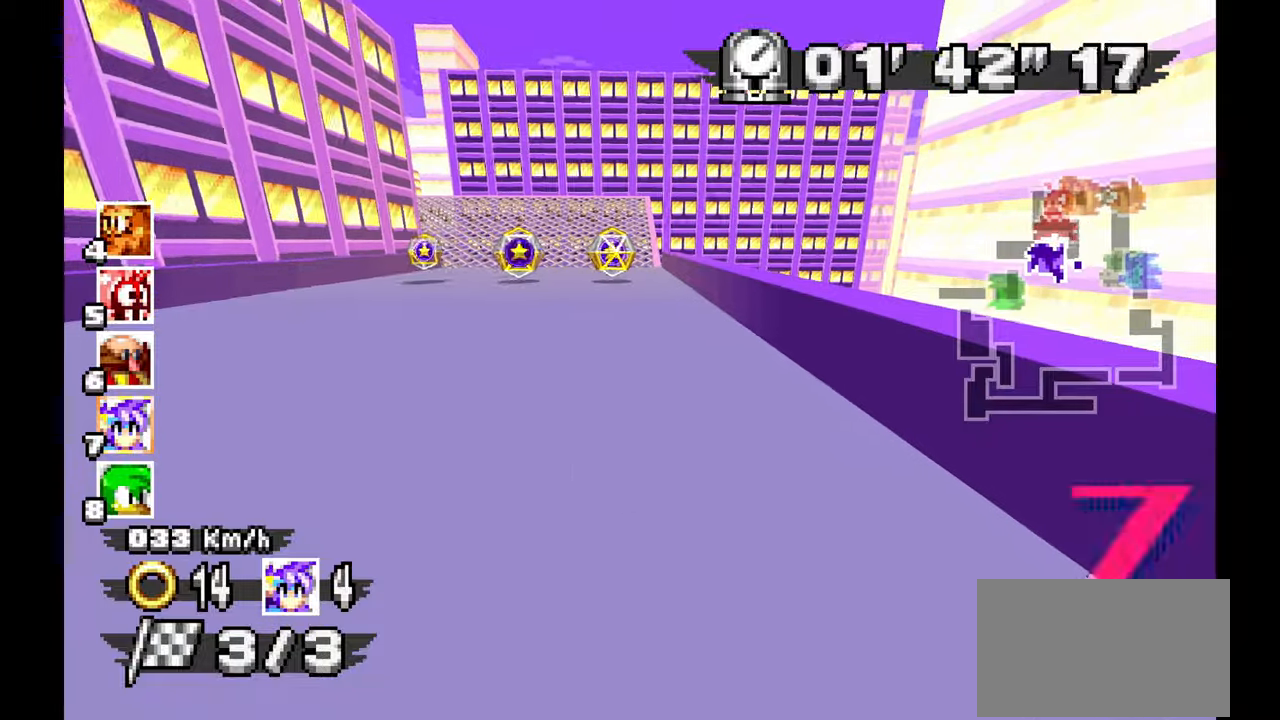
{"dt_ms": 500, "buttons": ["A"], "left_stick": "center", "events": [[233, "left_stick", "up-left"], [467, "left_stick", "center"]]}
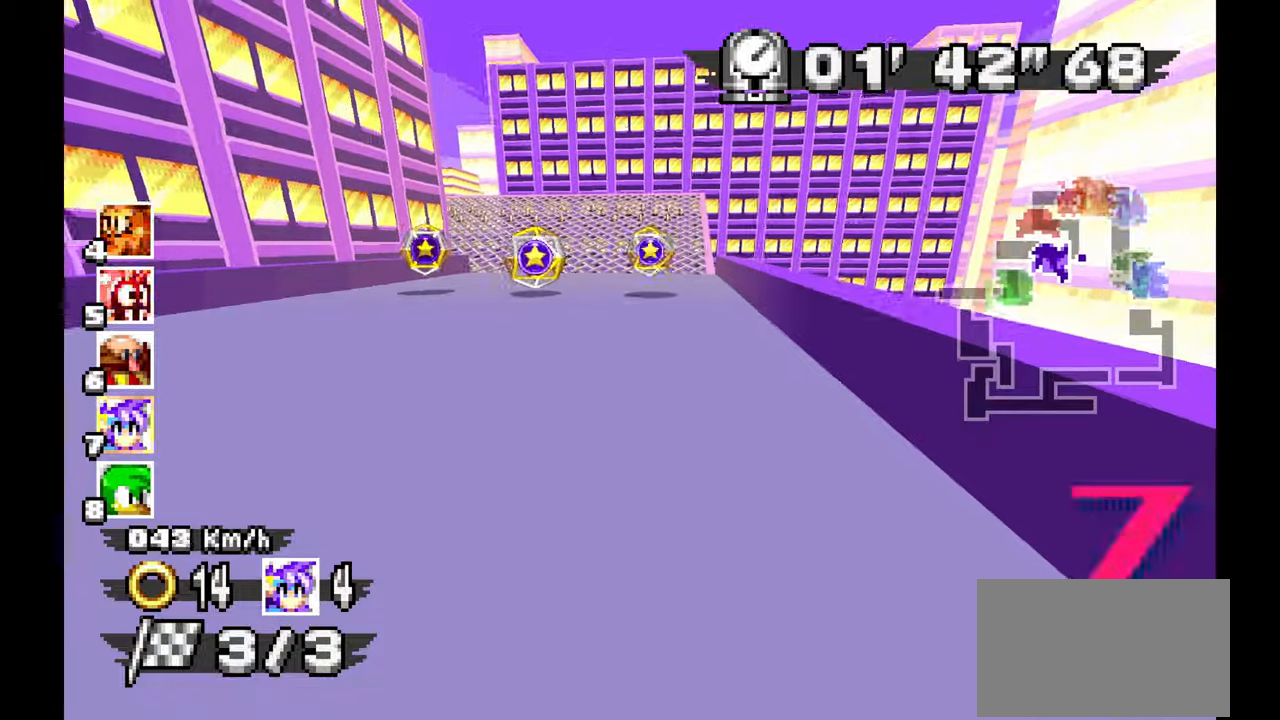
{"dt_ms": 500, "buttons": ["A"], "left_stick": "center", "events": [[200, "left_stick", "right"], [350, "left_stick", "center"]]}
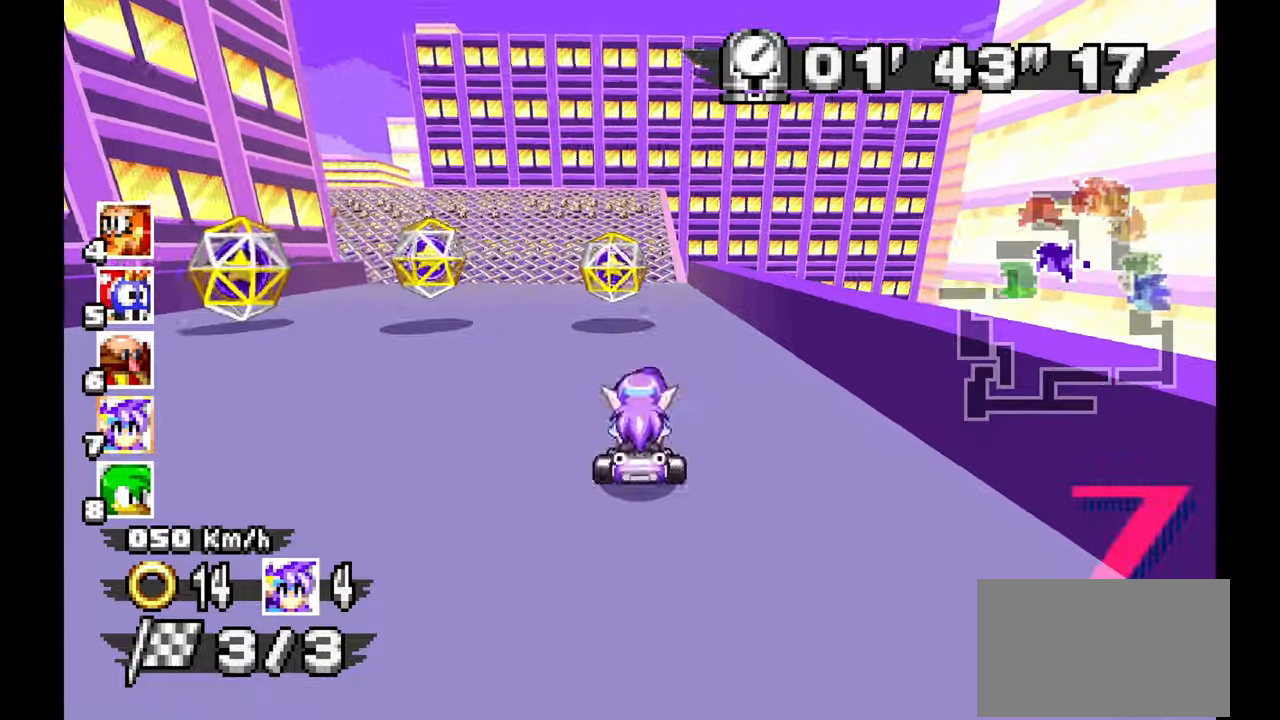
{"dt_ms": 1000, "buttons": ["A", "R1"], "left_stick": "left", "events": [[17, "left_stick", "left"], [333, "left_stick", "center"], [783, "left_stick", "left"], [933, "R1", "down"]]}
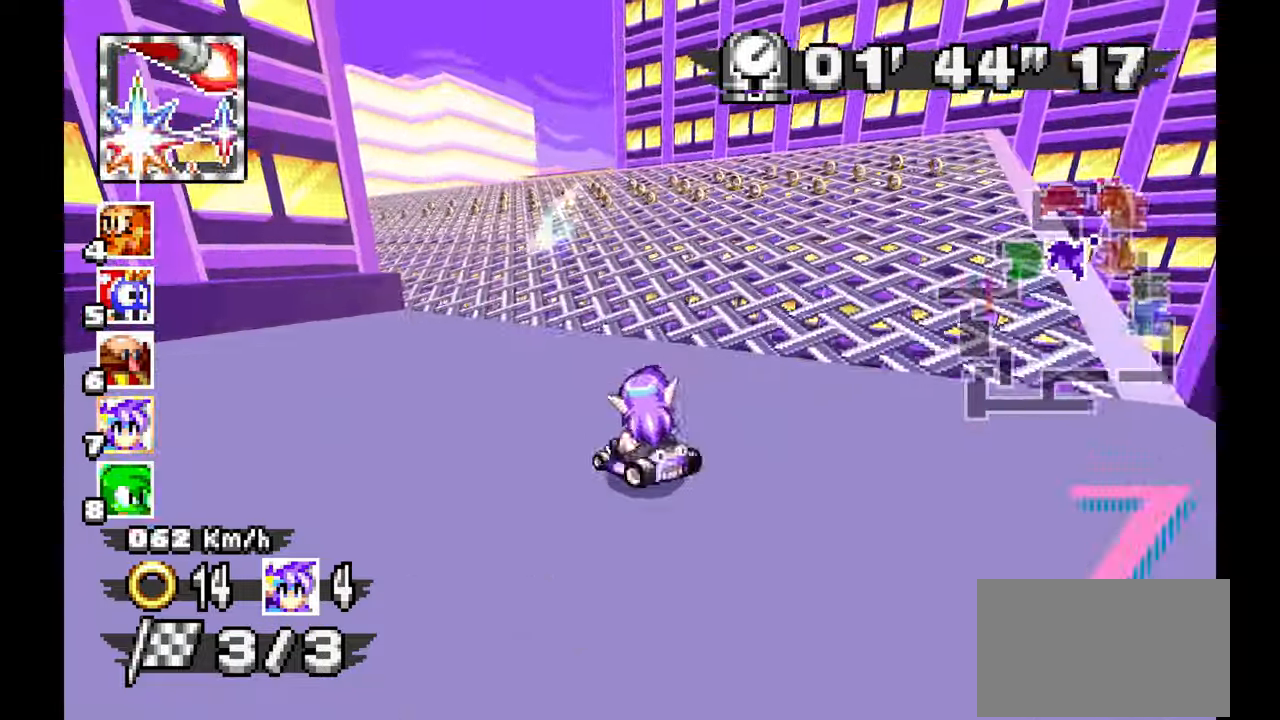
{"dt_ms": 500, "buttons": ["A", "R1"], "left_stick": "center", "events": [[467, "left_stick", "center"]]}
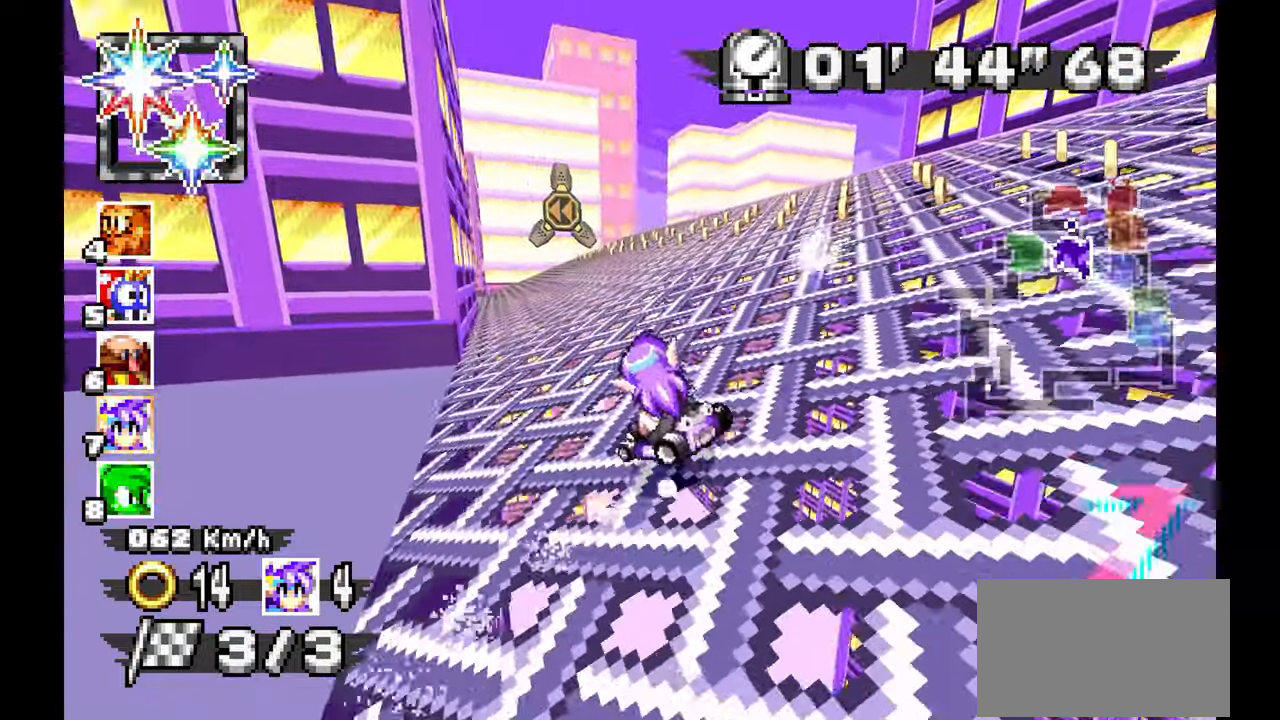
{"dt_ms": 500, "buttons": ["A", "R1"], "left_stick": "right", "events": [[33, "left_stick", "right"]]}
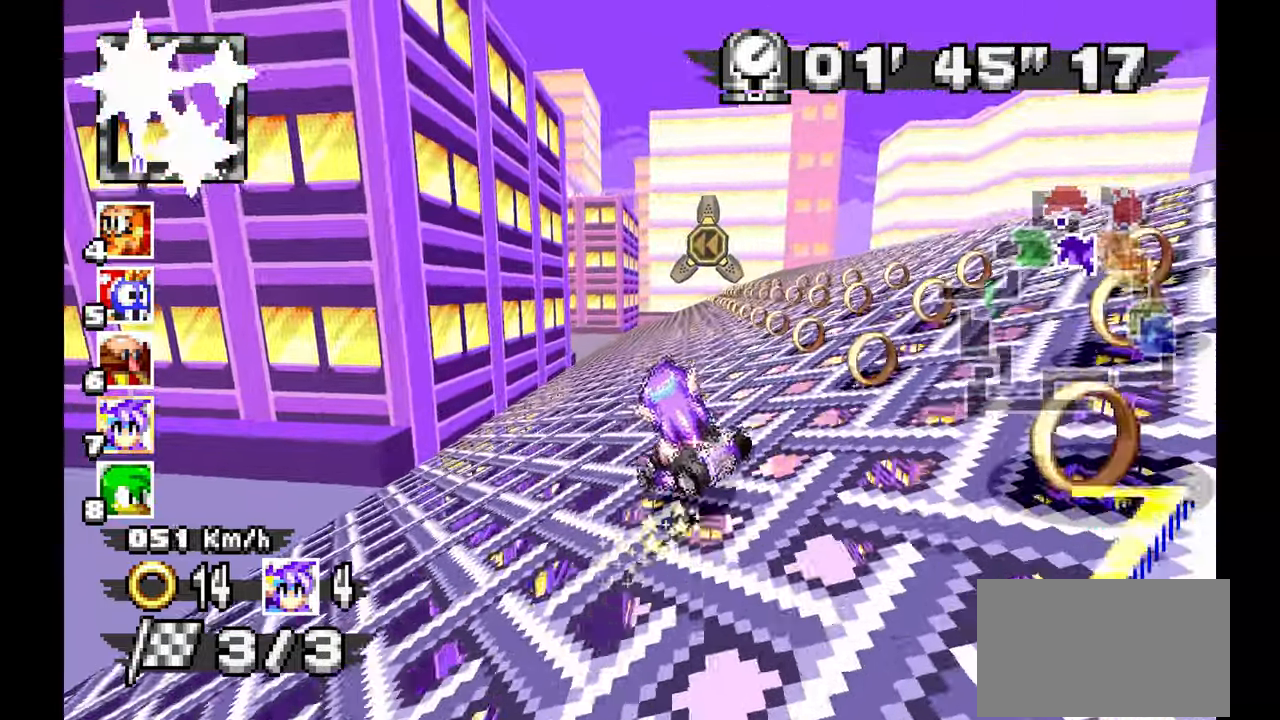
{"dt_ms": 500, "buttons": ["A", "R1"], "left_stick": "right", "events": []}
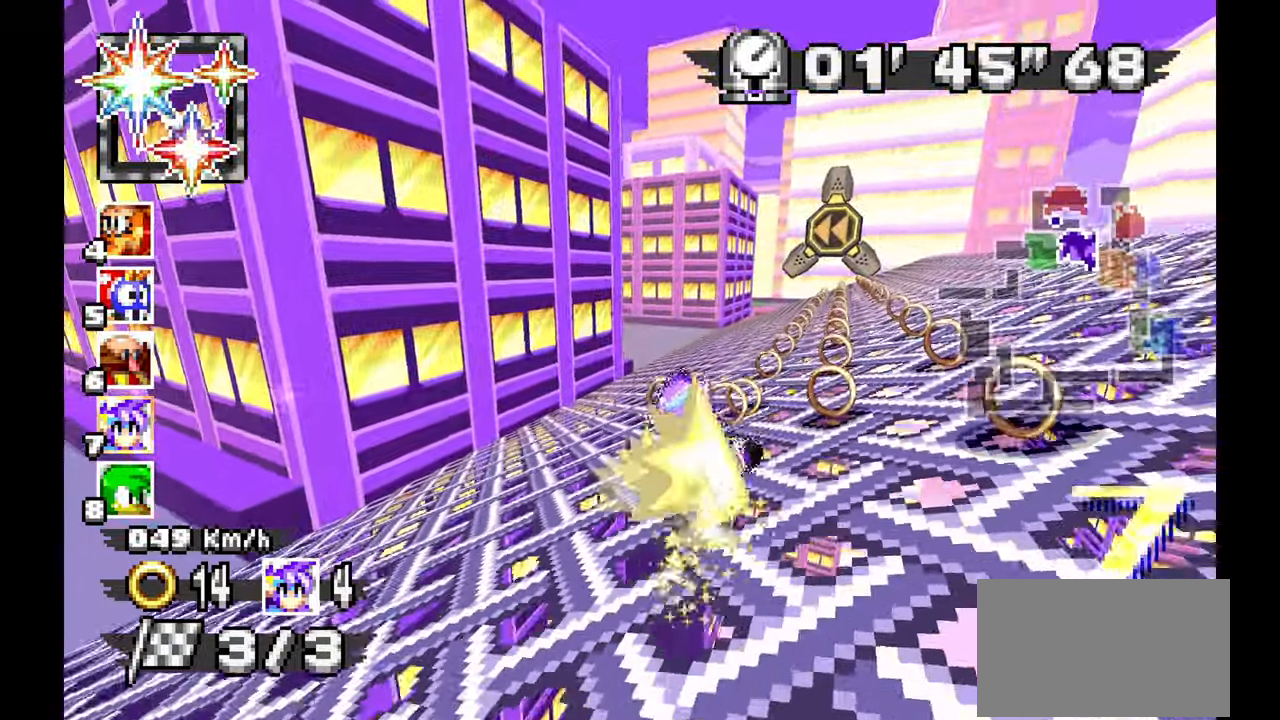
{"dt_ms": 500, "buttons": ["A", "R1"], "left_stick": "right", "events": []}
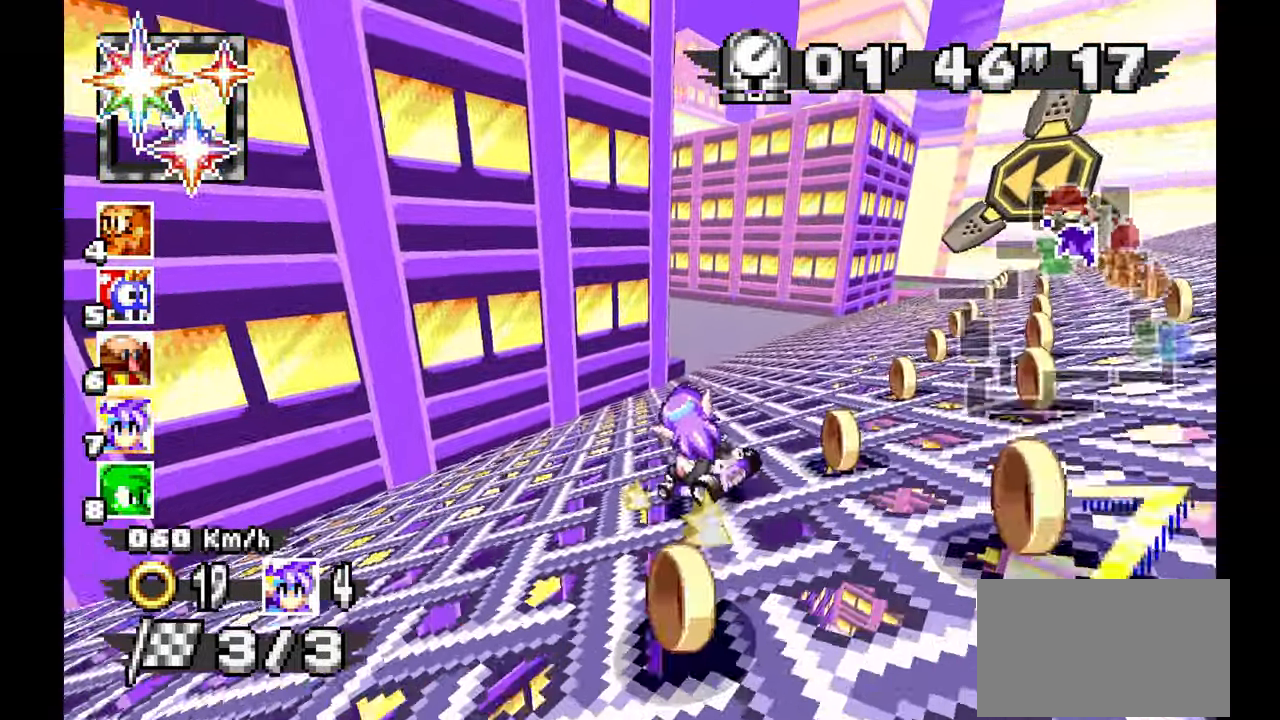
{"dt_ms": 500, "buttons": ["A", "R1"], "left_stick": "right", "events": []}
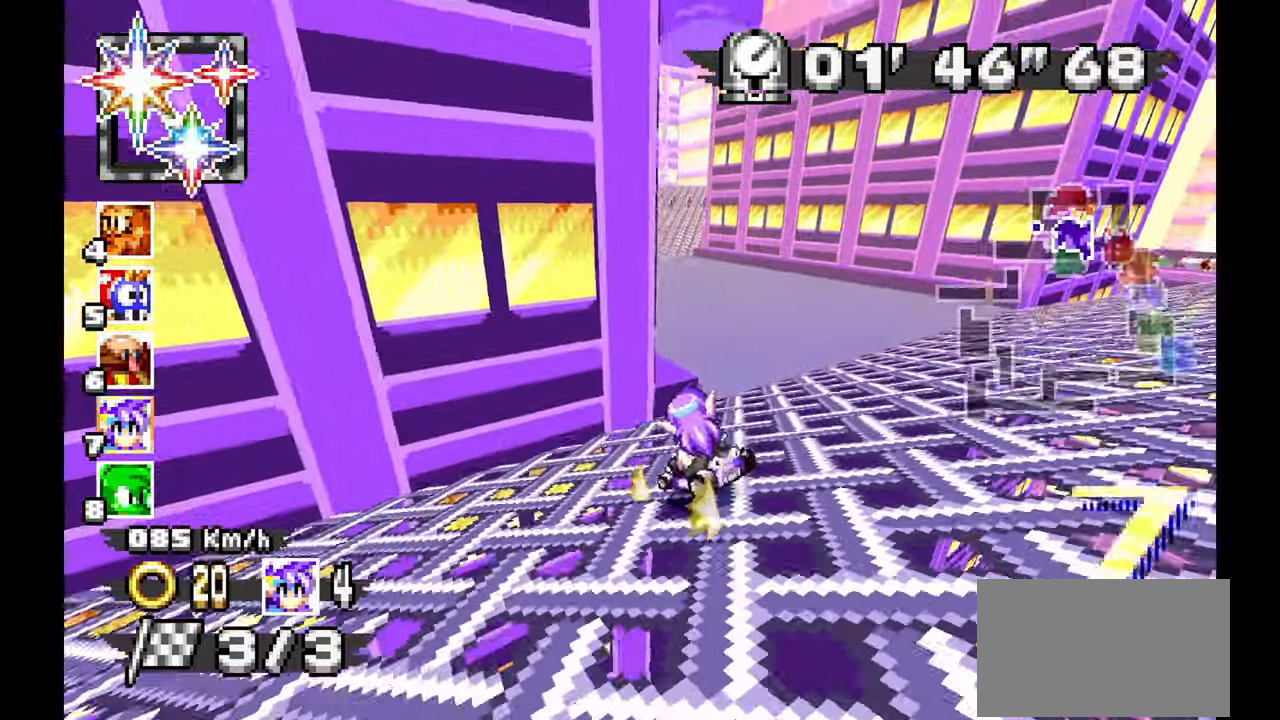
{"dt_ms": 500, "buttons": ["A"], "left_stick": "right", "events": [[50, "left_stick", "down-right"], [200, "left_stick", "center"], [317, "R1", "up"], [450, "left_stick", "right"]]}
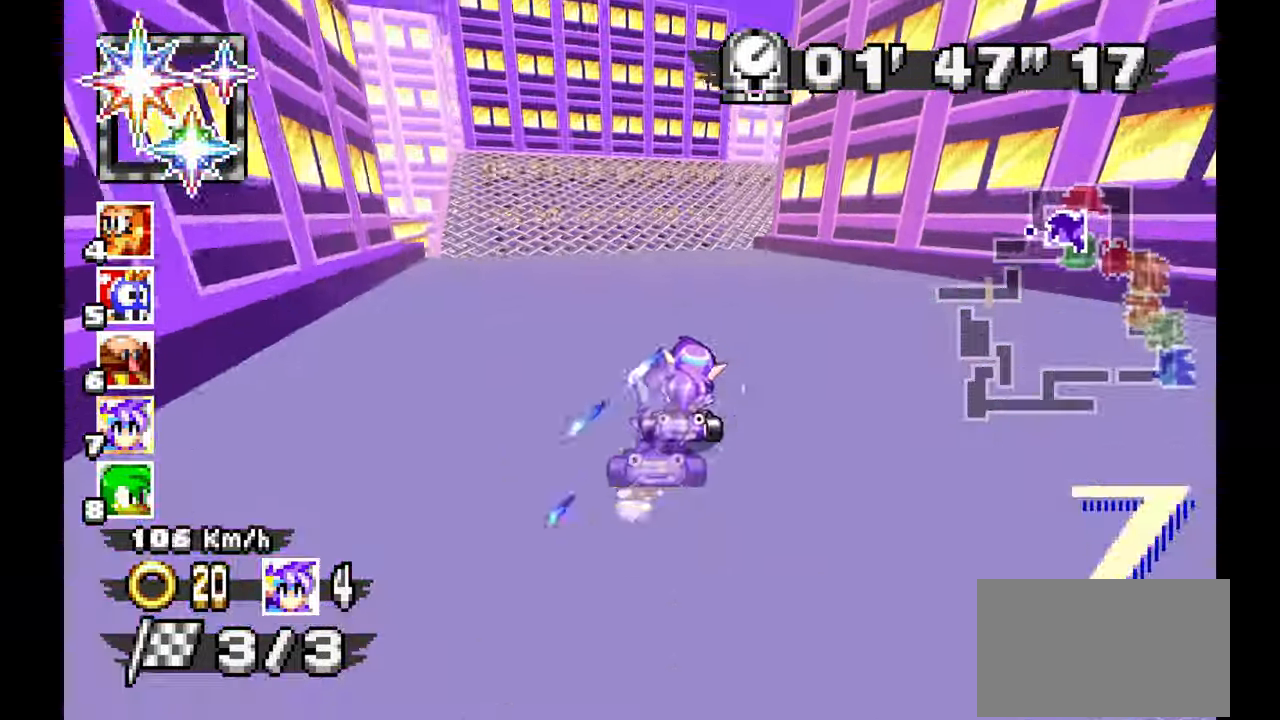
{"dt_ms": 500, "buttons": ["R1"], "left_stick": "right", "events": [[150, "R1", "down"], [417, "A", "up"]]}
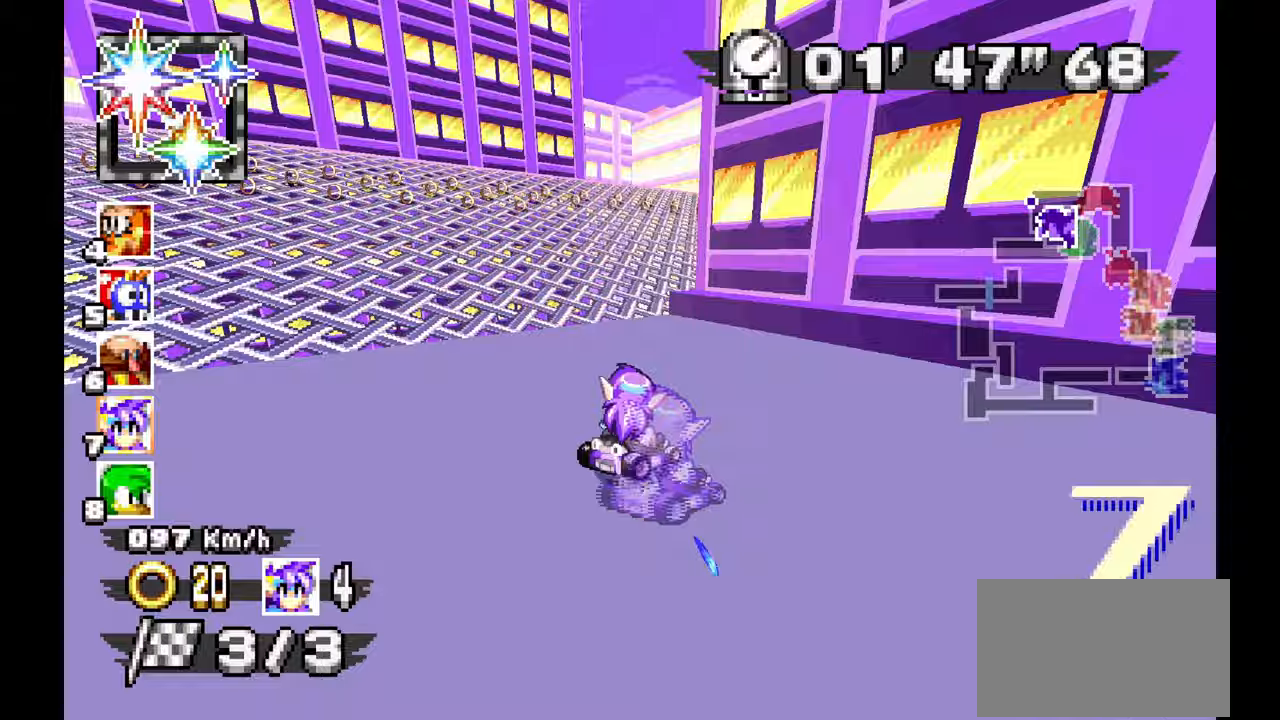
{"dt_ms": 500, "buttons": ["A", "R1"], "left_stick": "right", "events": [[117, "A", "down"]]}
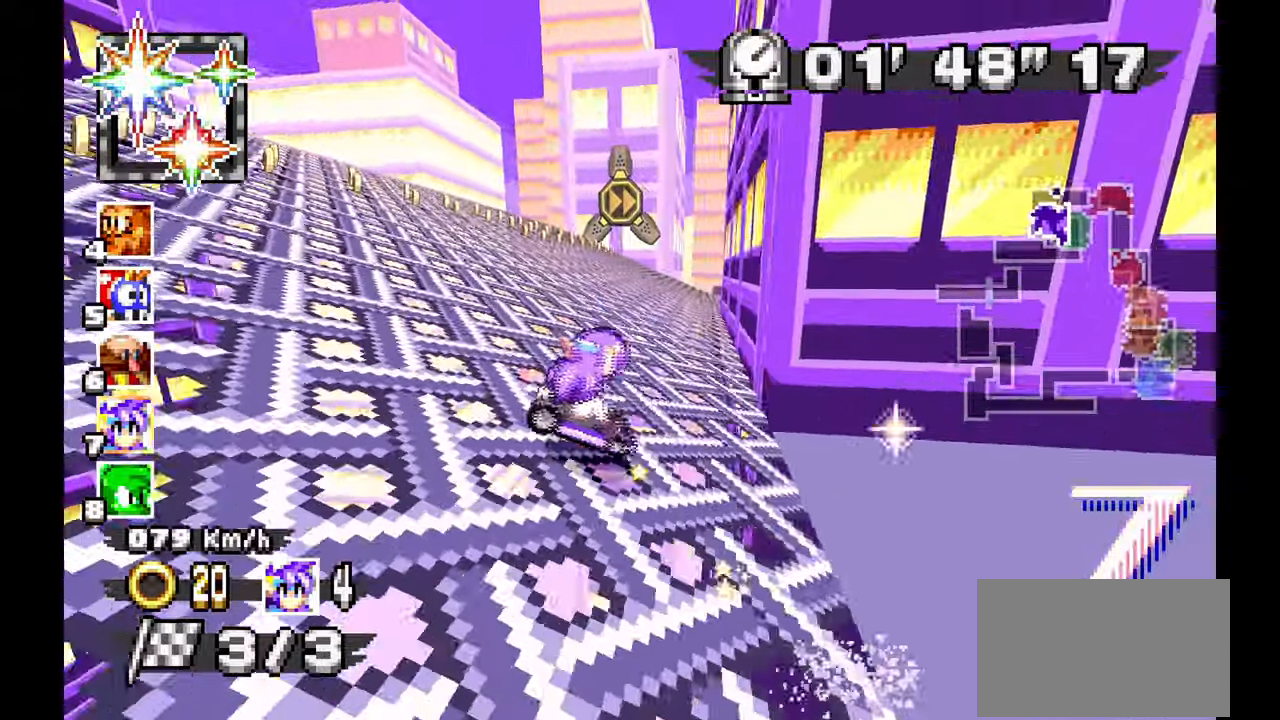
{"dt_ms": 500, "buttons": ["A", "R1"], "left_stick": "up-left", "events": [[183, "left_stick", "center"], [233, "left_stick", "up-left"]]}
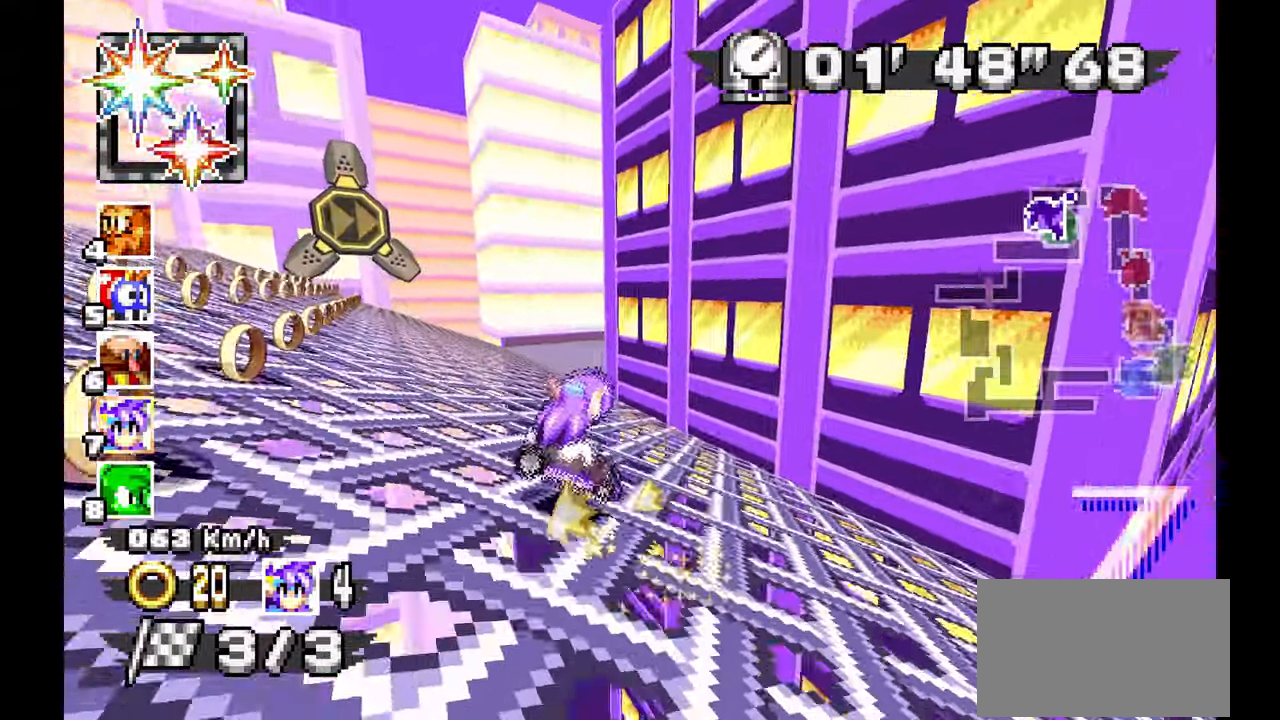
{"dt_ms": 500, "buttons": ["A", "R1"], "left_stick": "center"}